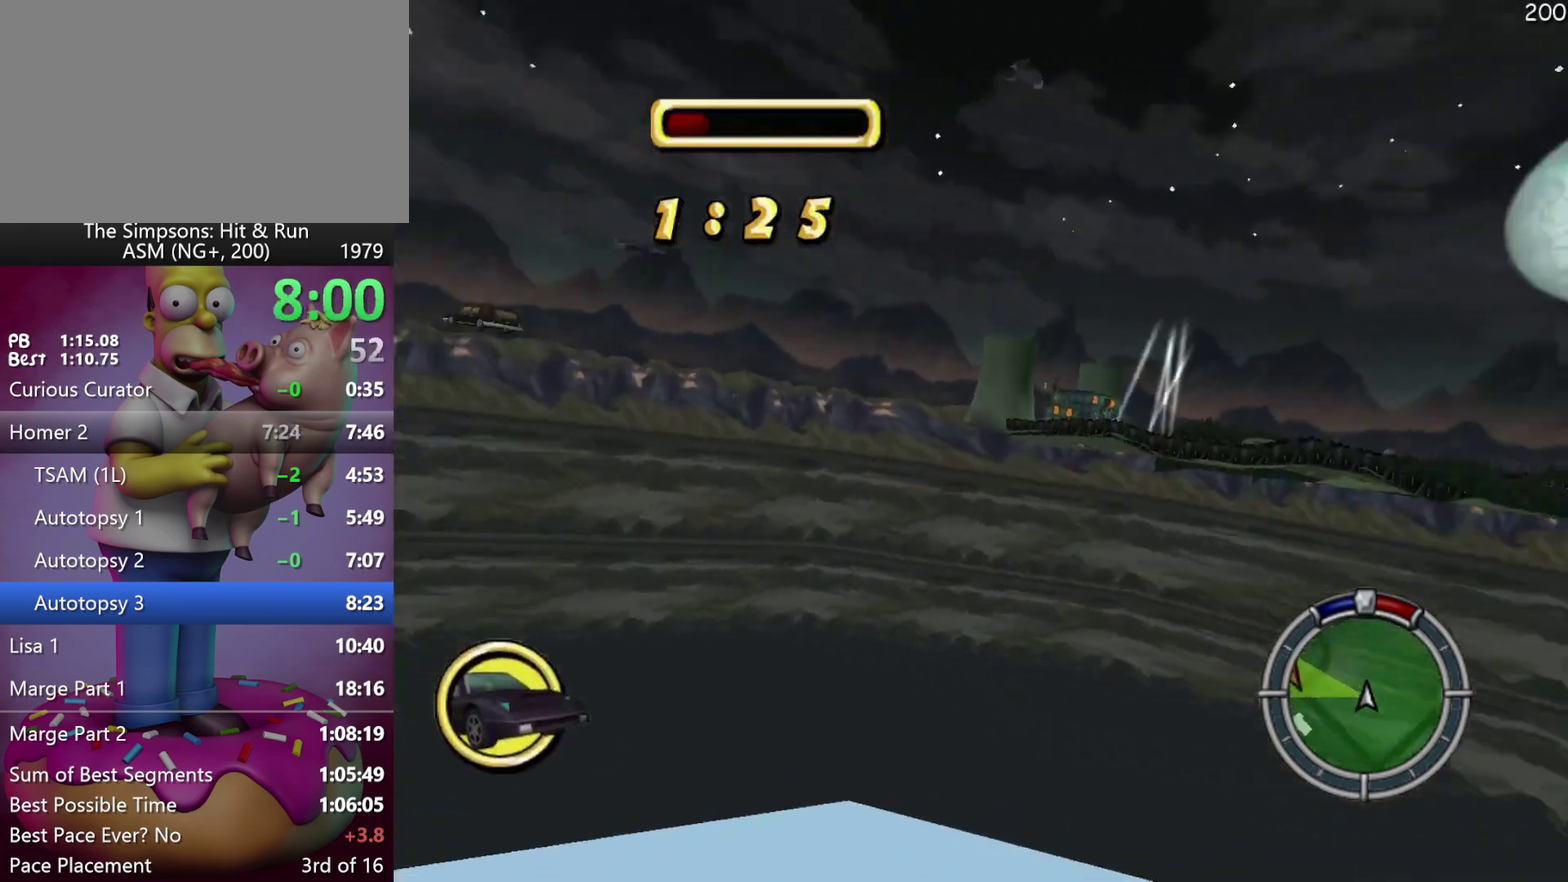
Gameplay with a controller (Xbox layout); each line is a JSON object with the inputs held at the frame after it. "events" lists button and stick changes between this image and that frame as [ms after this image, input, new state], when the widget could be followed in between. Not read: DPAD_DOWN DPAD_LEFT DPAD_UP L3 R3.
{"buttons": ["R2"], "left_stick": "center", "events": [[17, "DPAD_RIGHT", "up"], [33, "left_stick", "center"], [100, "left_stick", "left"], [333, "left_stick", "center"]]}
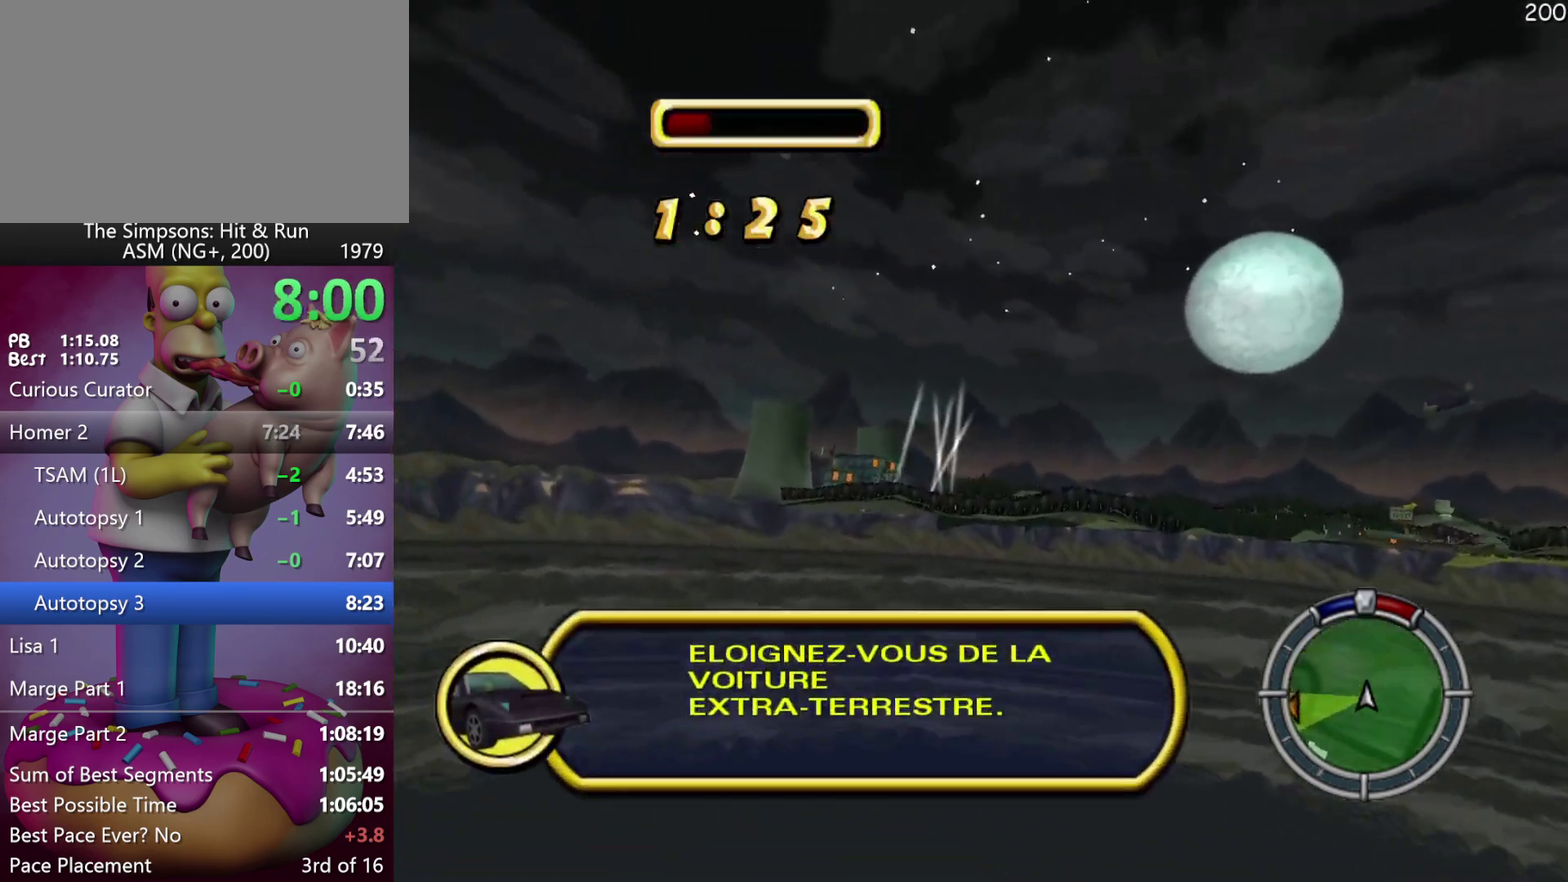
{"buttons": ["R2"], "left_stick": "center", "events": [[200, "DPAD_RIGHT", "down"], [200, "left_stick", "right"], [317, "DPAD_RIGHT", "up"], [317, "left_stick", "center"]]}
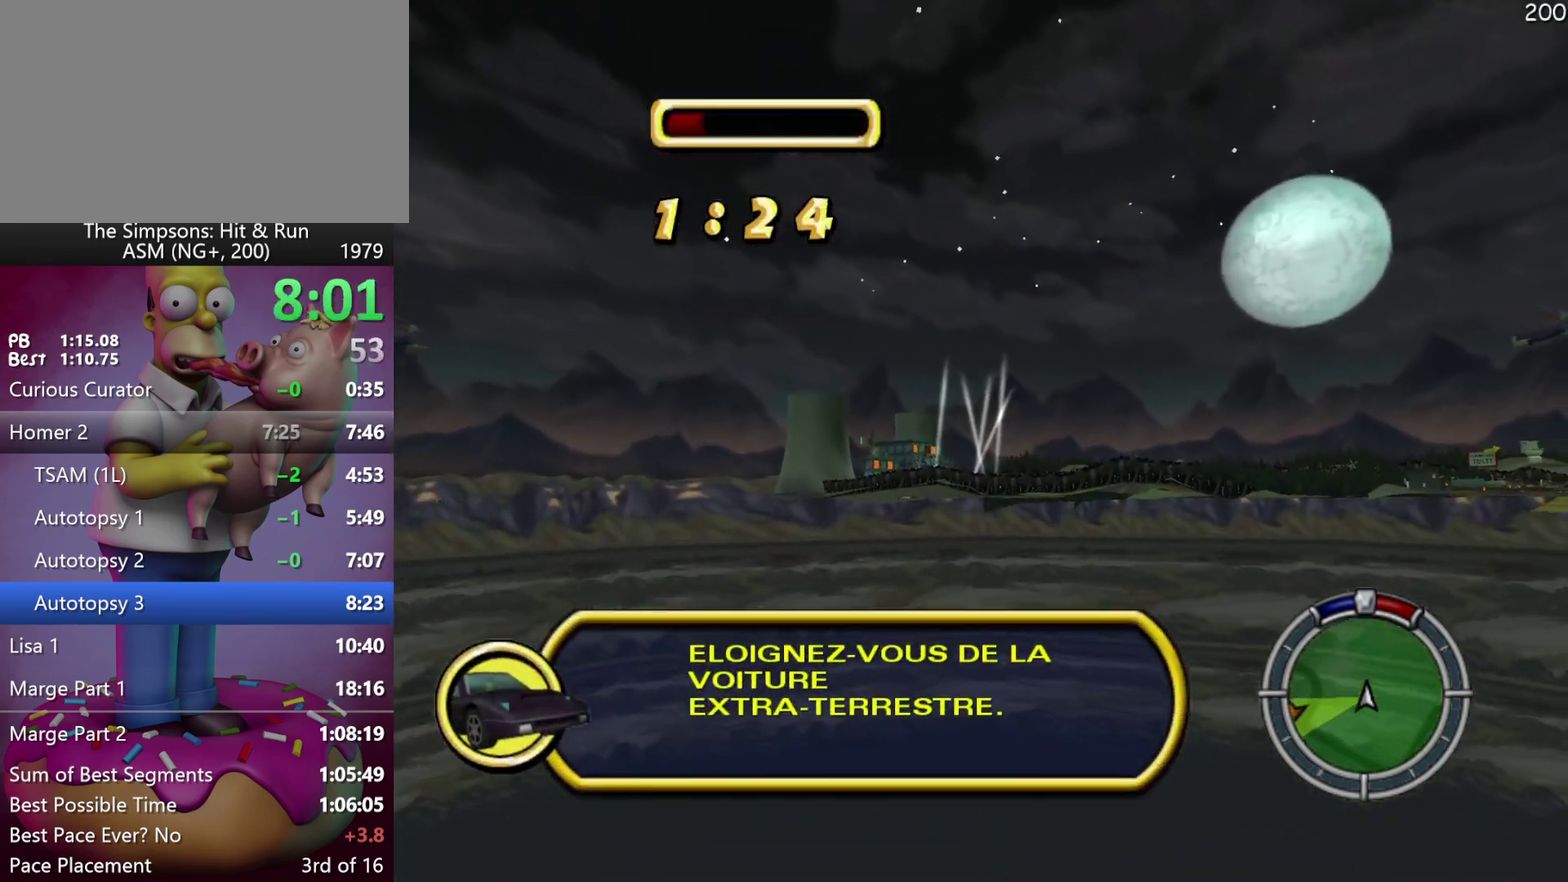
{"buttons": ["R2"], "left_stick": "left", "events": [[333, "left_stick", "left"]]}
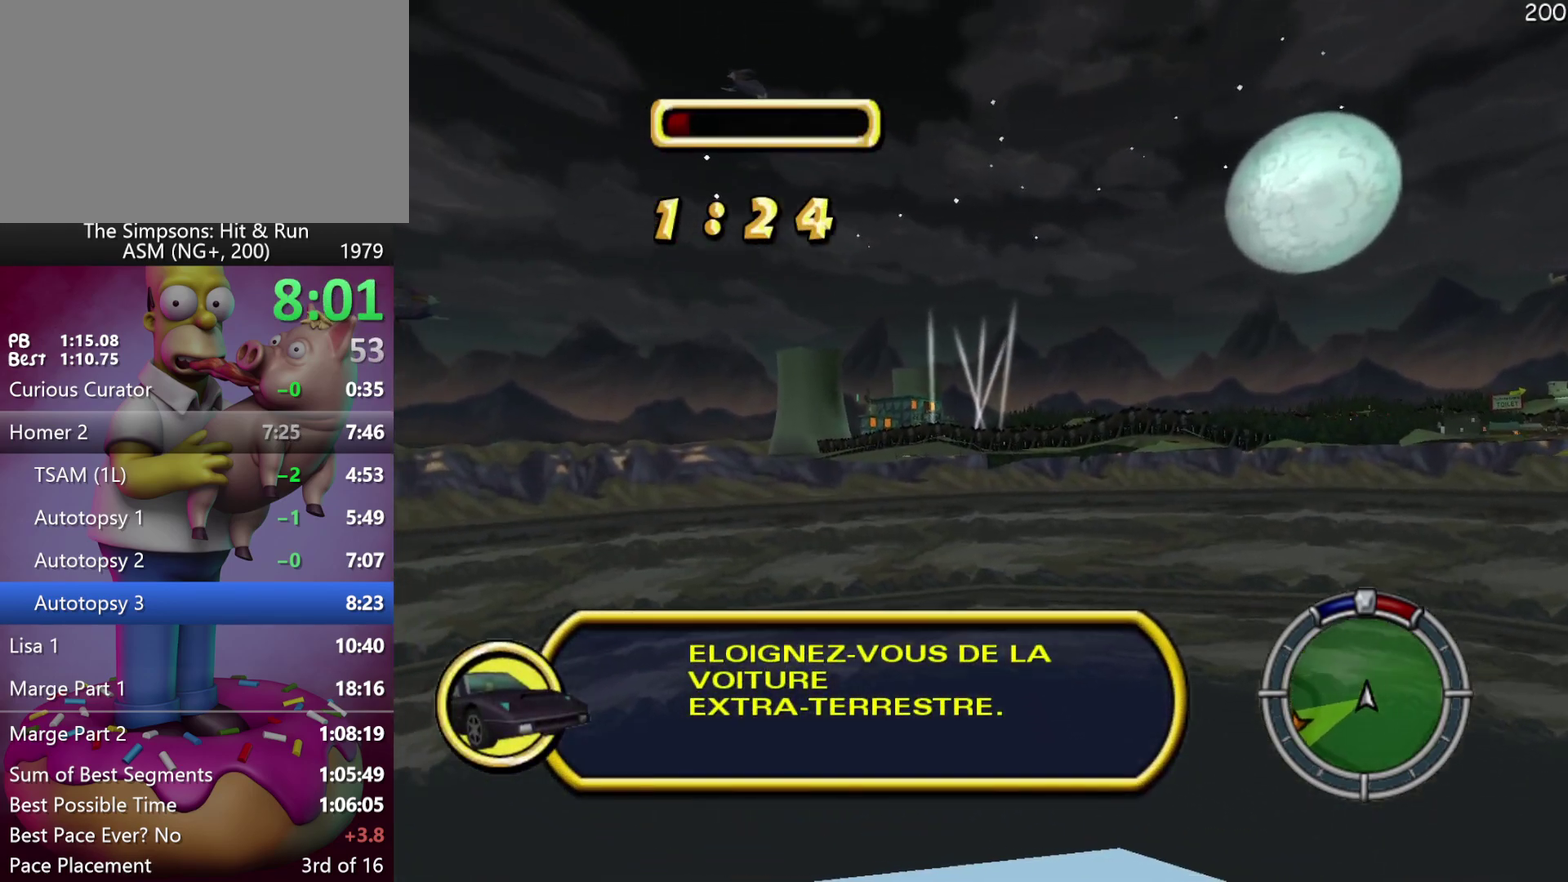
{"buttons": ["R2"], "left_stick": "left", "events": [[317, "left_stick", "center"], [400, "left_stick", "left"]]}
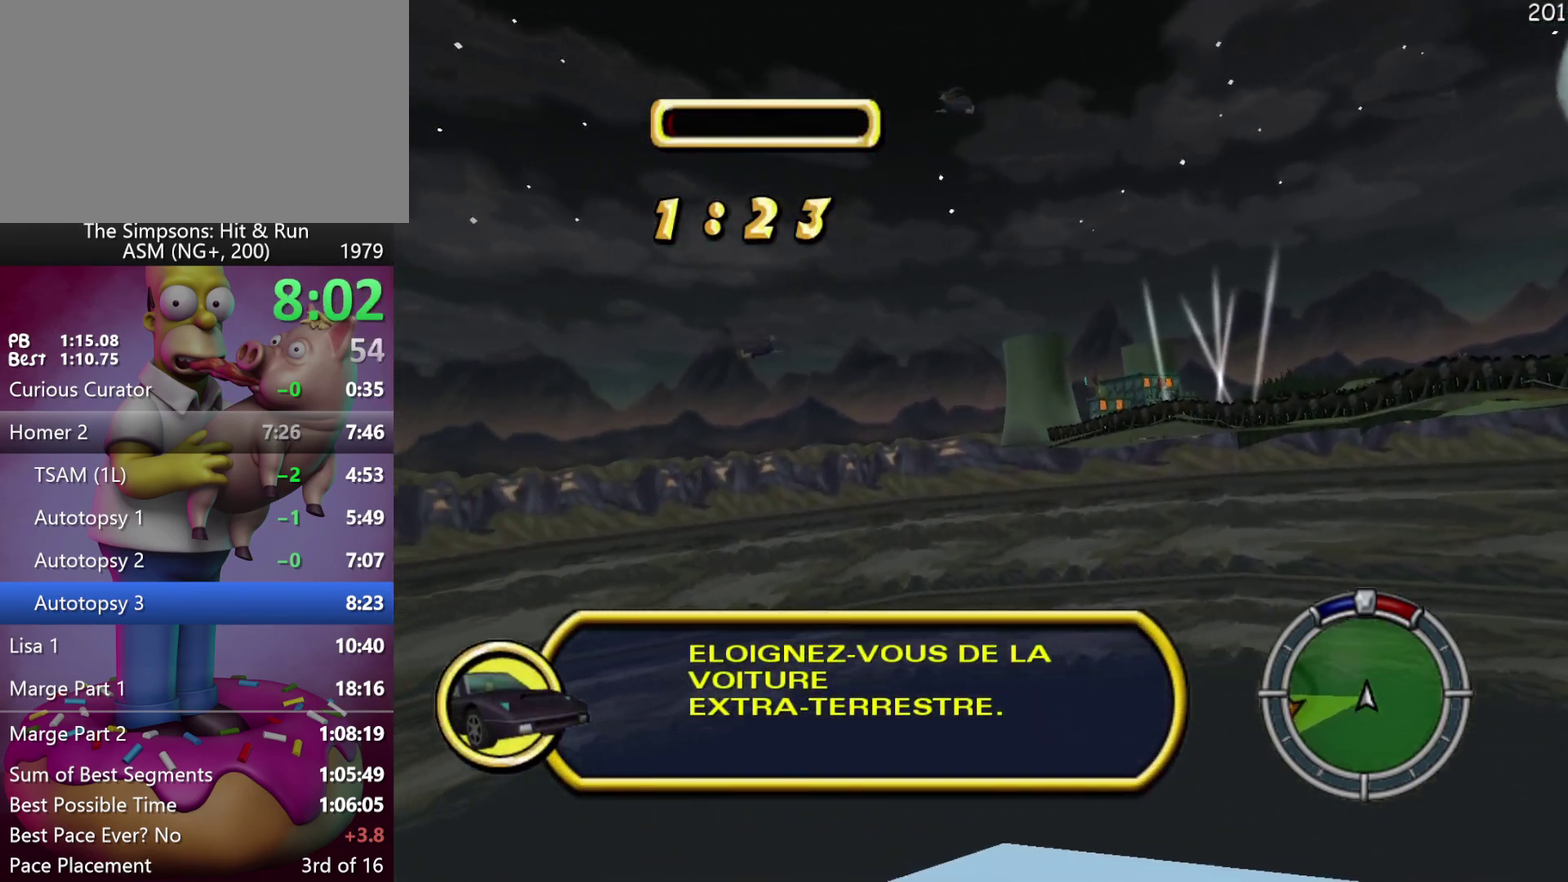
{"buttons": ["R2"], "left_stick": "left", "events": [[267, "left_stick", "center"], [333, "left_stick", "left"]]}
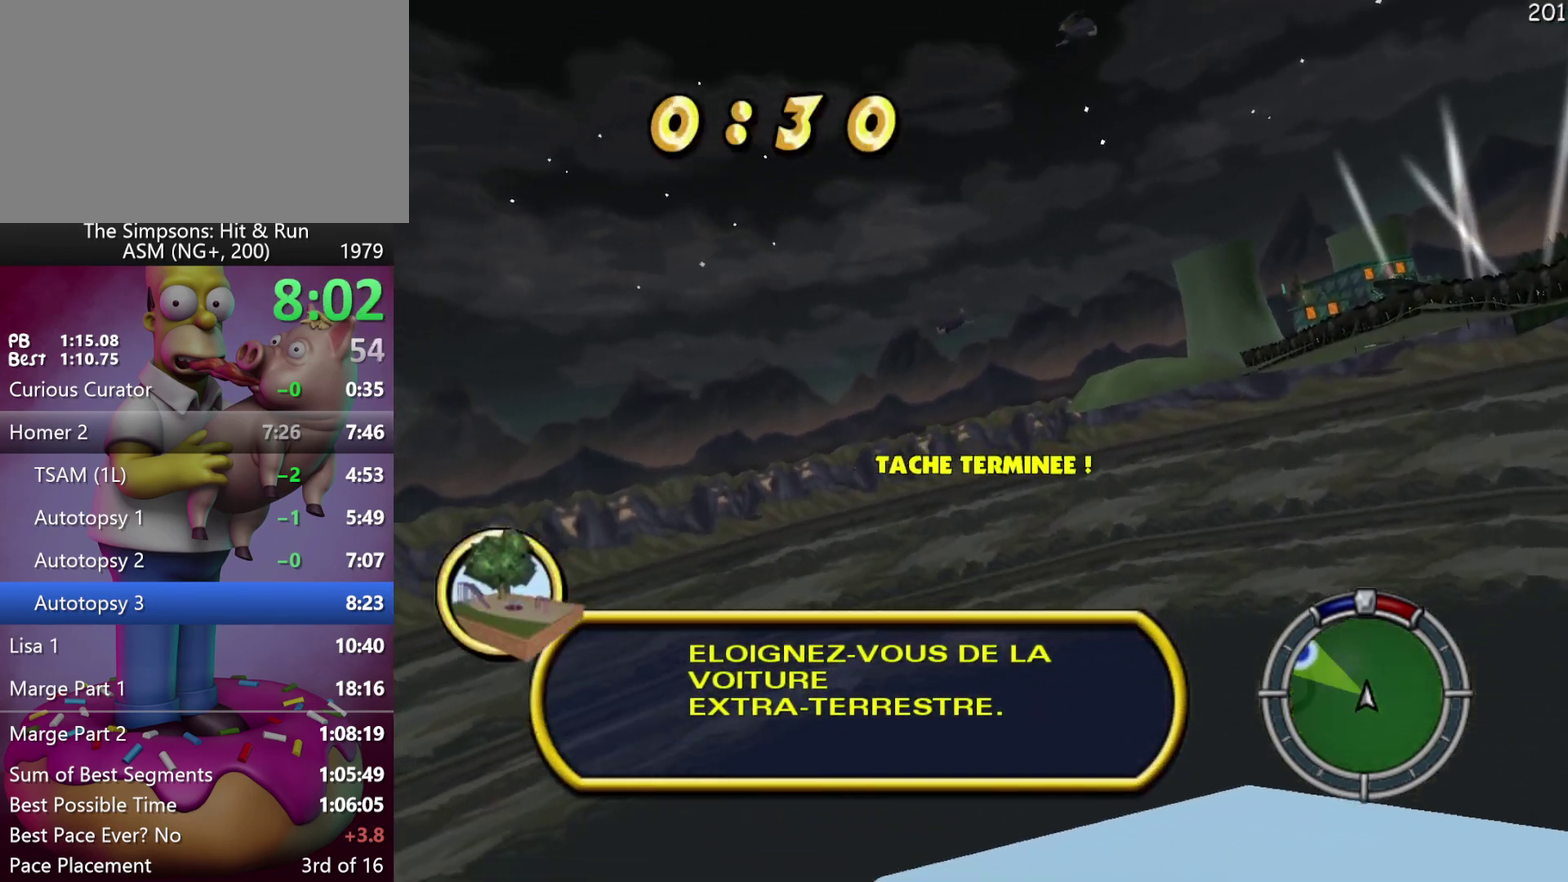
{"buttons": ["R2"], "left_stick": "center", "events": [[383, "left_stick", "center"]]}
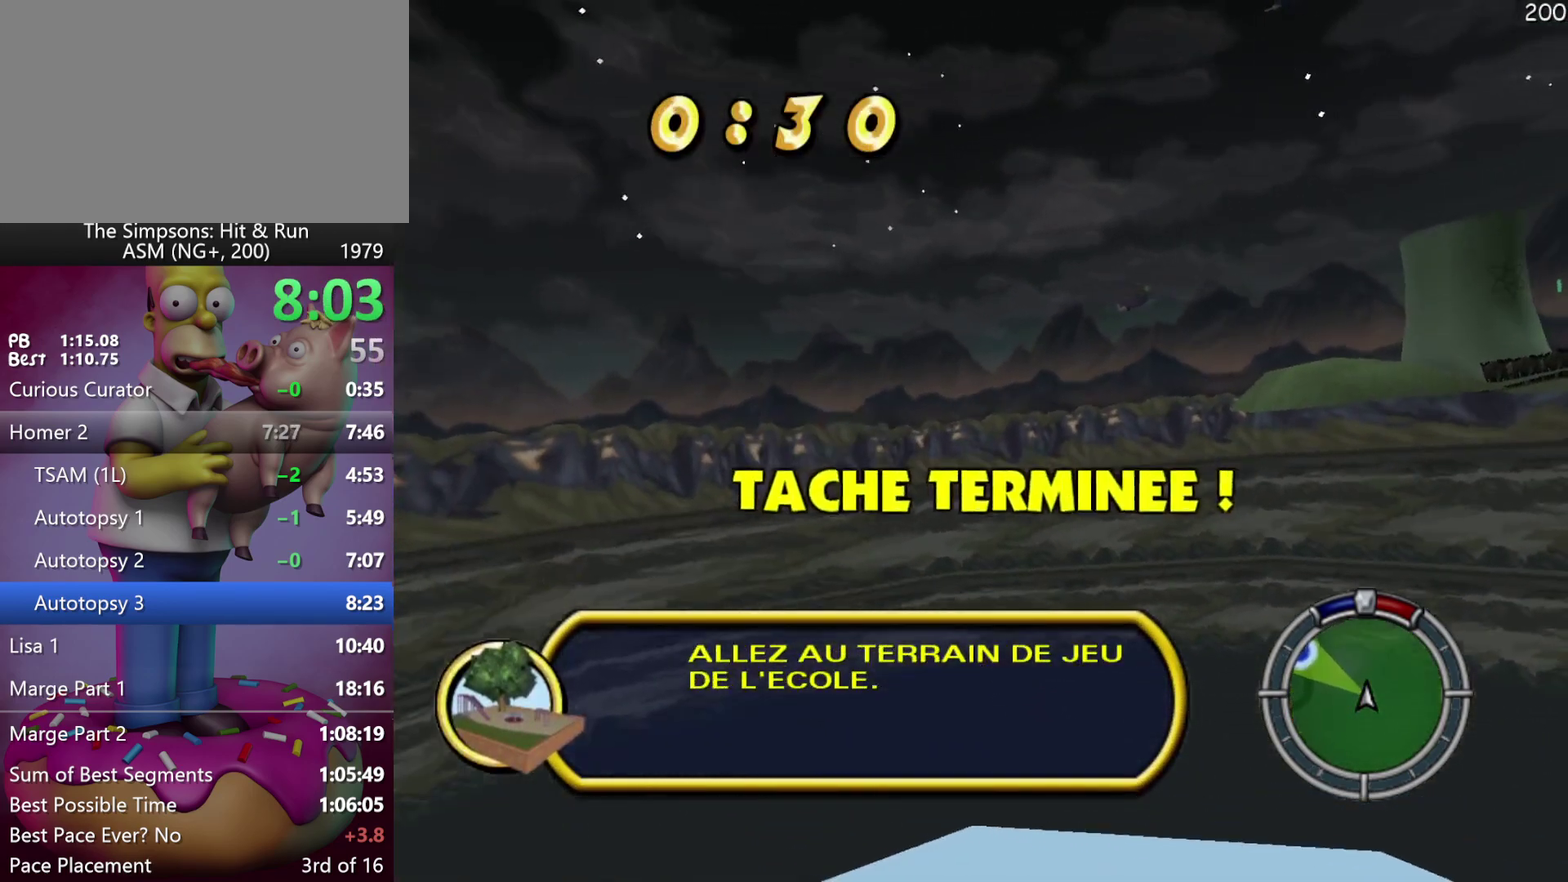
{"buttons": ["R2"], "left_stick": "center", "events": [[50, "left_stick", "left"], [433, "left_stick", "center"]]}
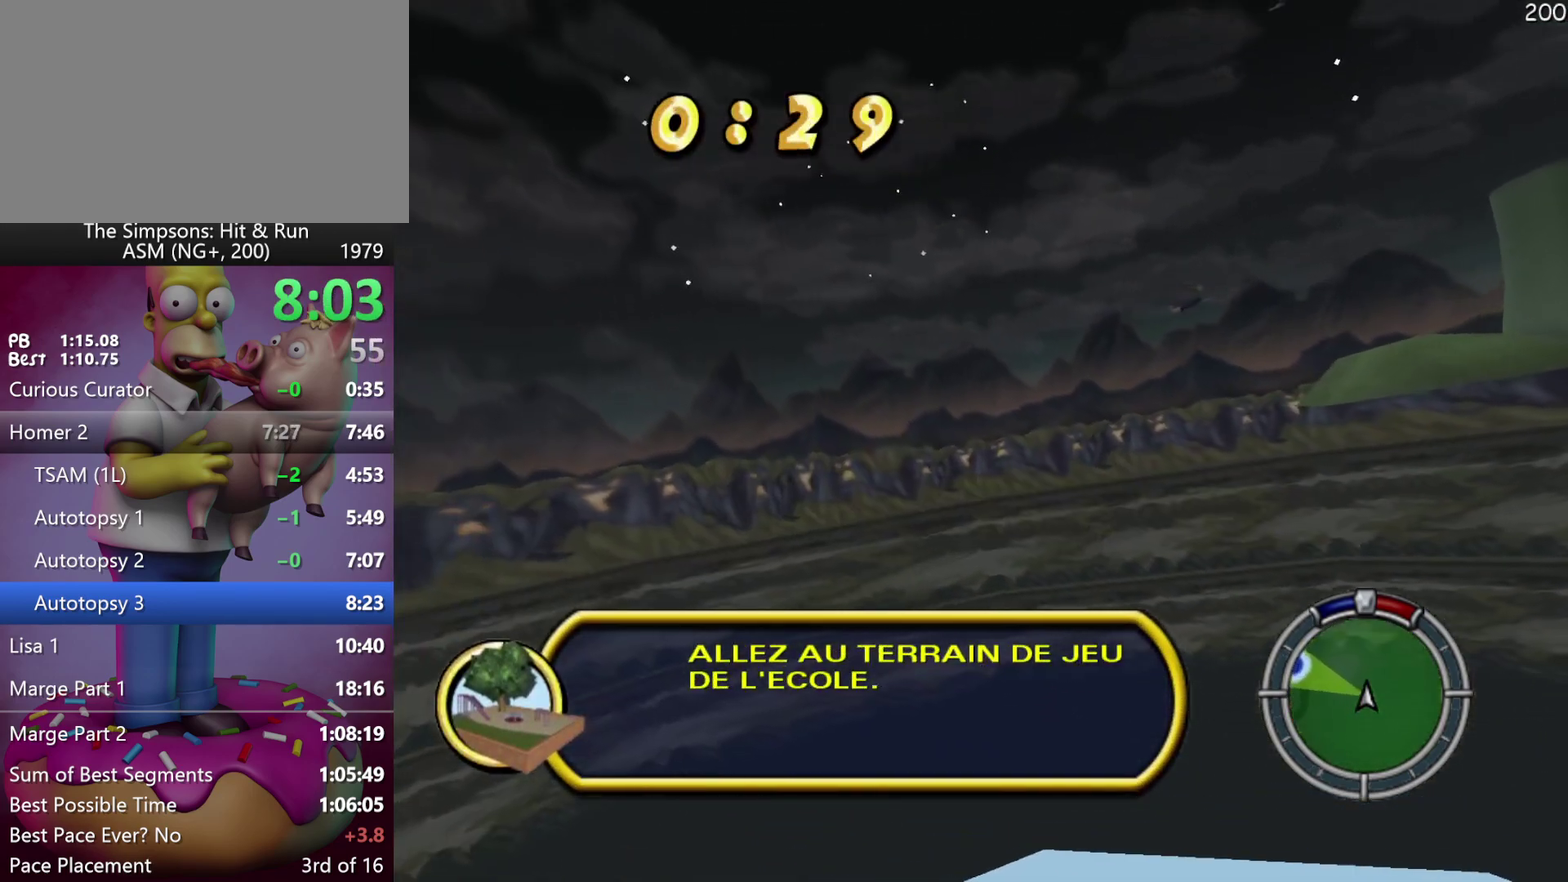
{"buttons": ["R2"], "left_stick": "left", "events": [[17, "left_stick", "left"], [383, "left_stick", "center"], [467, "left_stick", "left"]]}
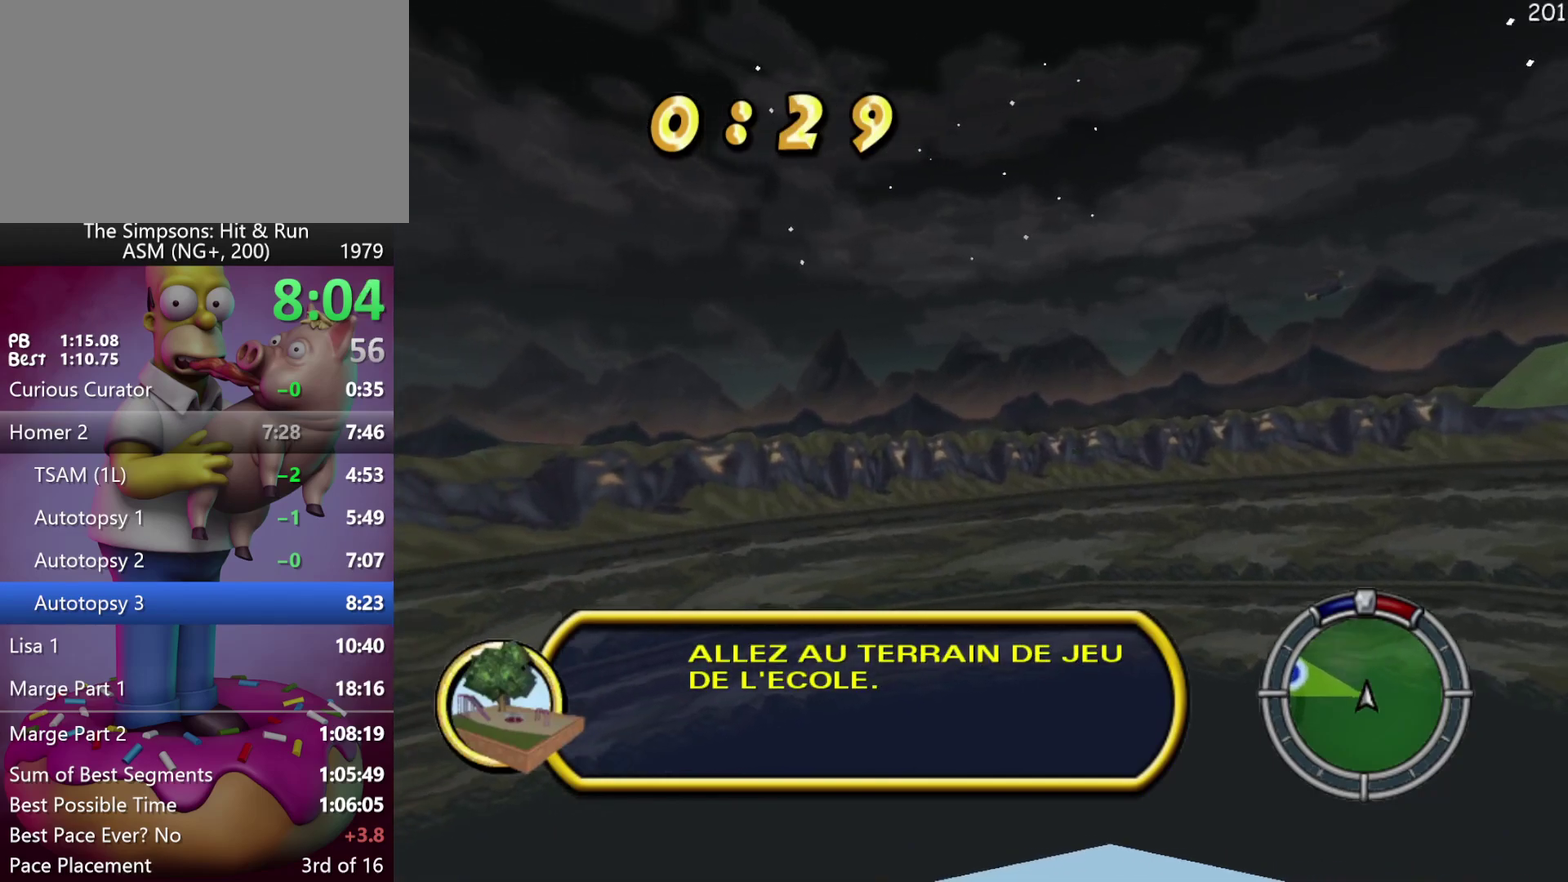
{"buttons": ["R2"], "left_stick": "center", "events": [[400, "left_stick", "center"]]}
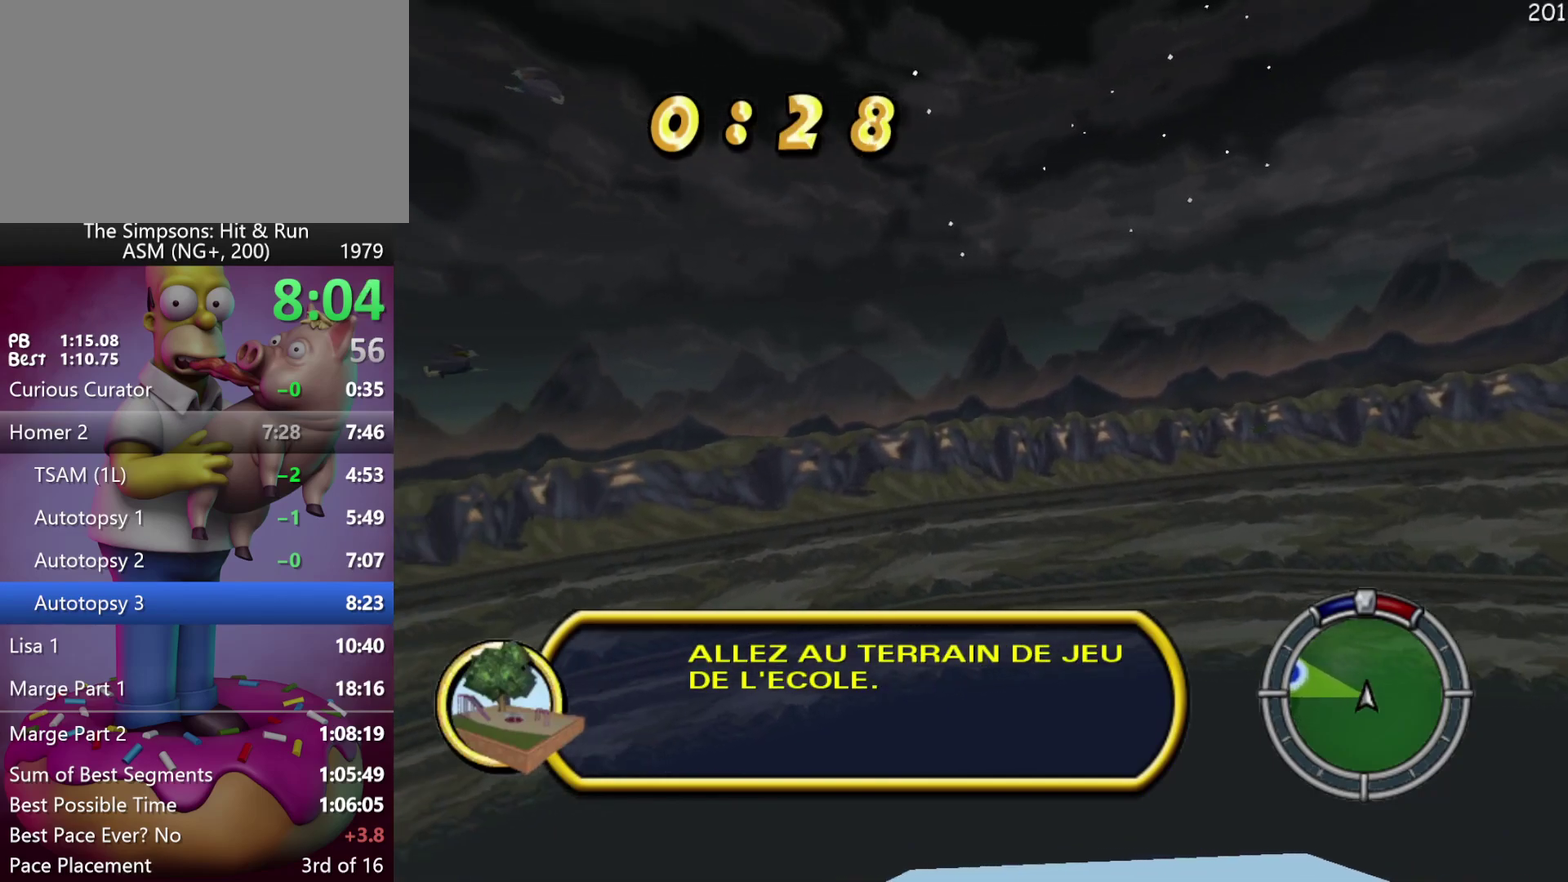
{"buttons": ["R2"], "left_stick": "center", "events": [[50, "left_stick", "left"], [500, "left_stick", "center"]]}
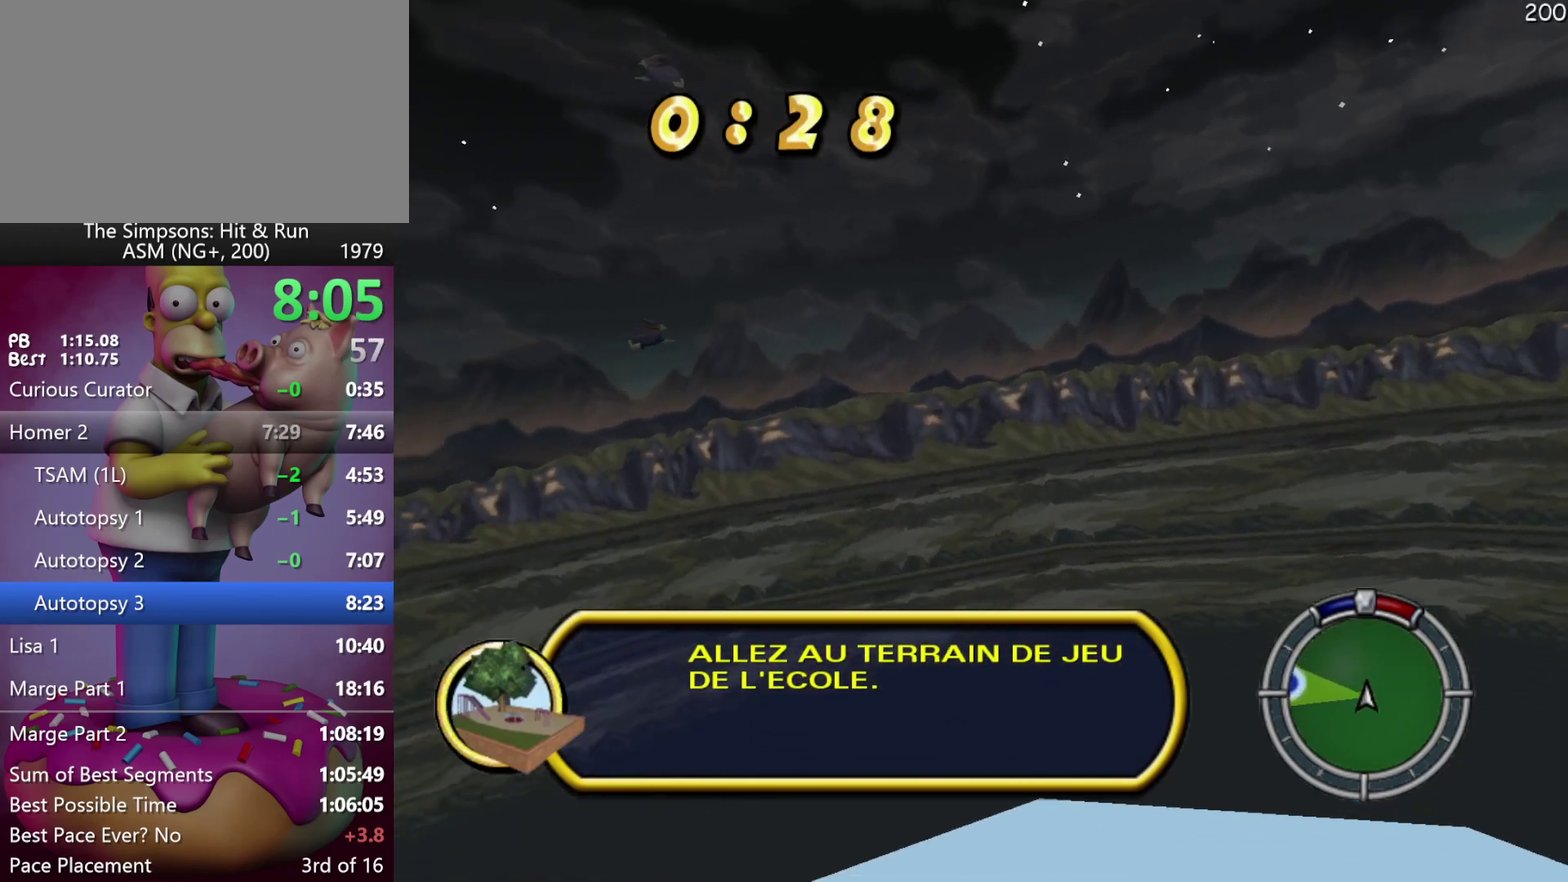
{"buttons": ["R2"], "left_stick": "left", "events": [[67, "left_stick", "left"]]}
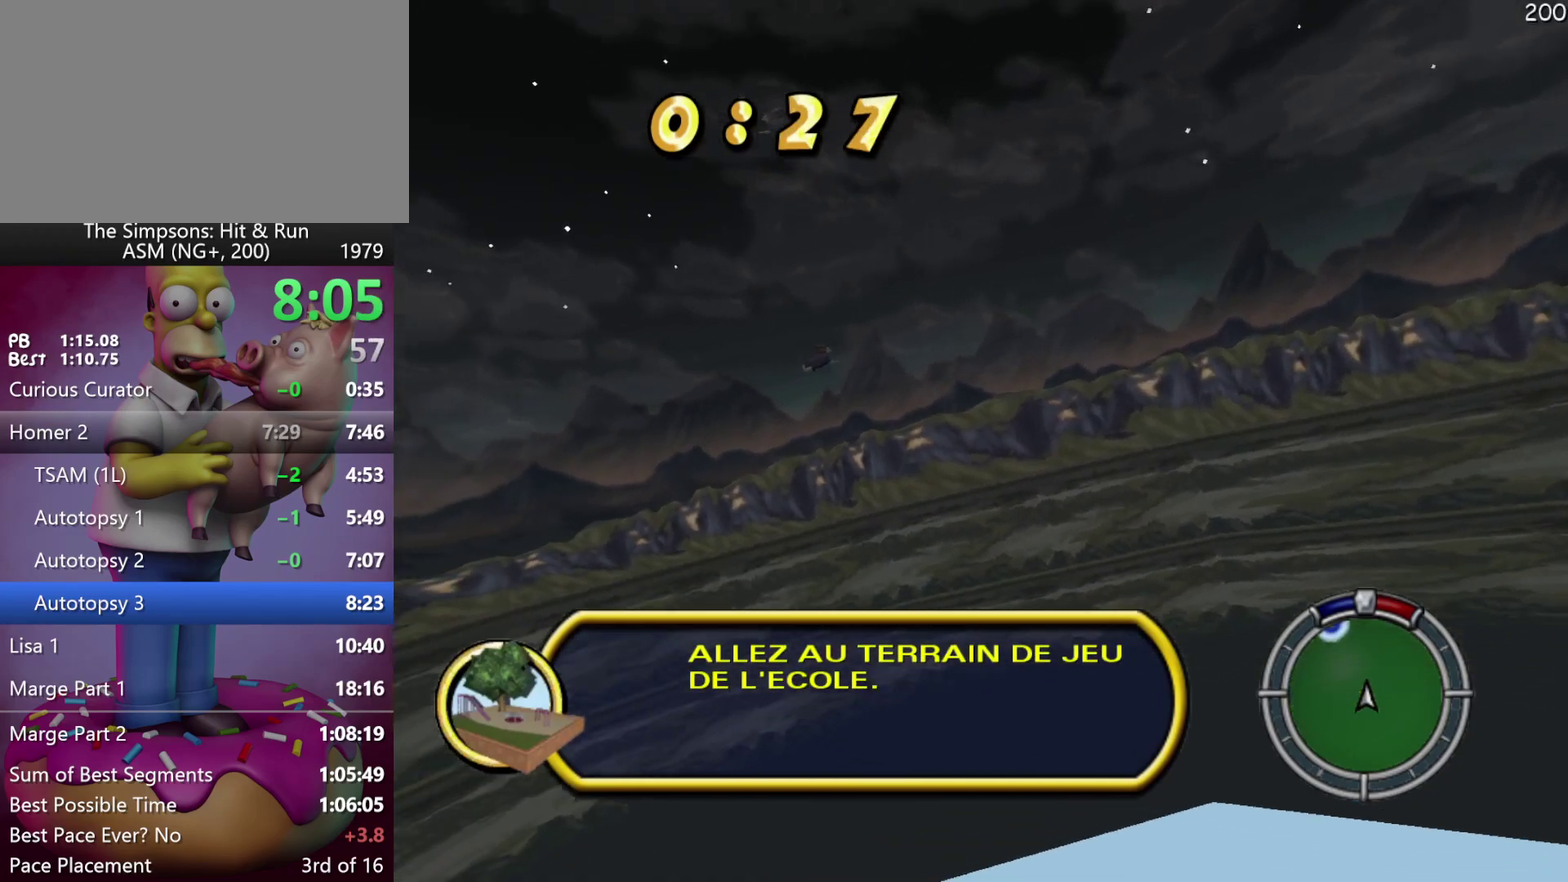
{"buttons": ["R2"], "left_stick": "left", "events": []}
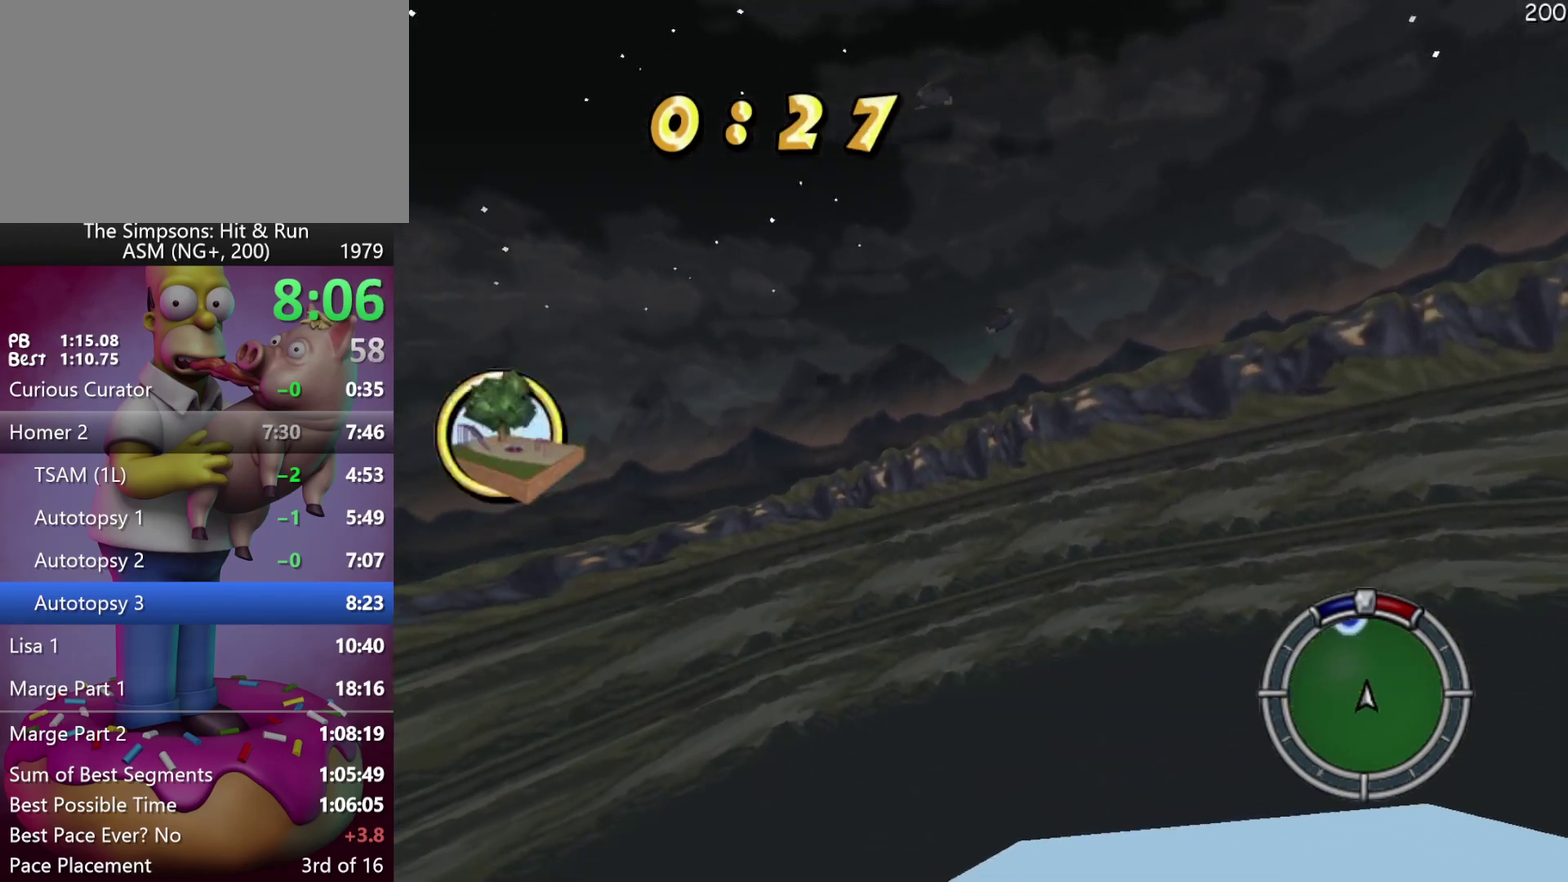
{"buttons": ["R2"], "left_stick": "left", "events": [[150, "left_stick", "center"], [250, "left_stick", "left"]]}
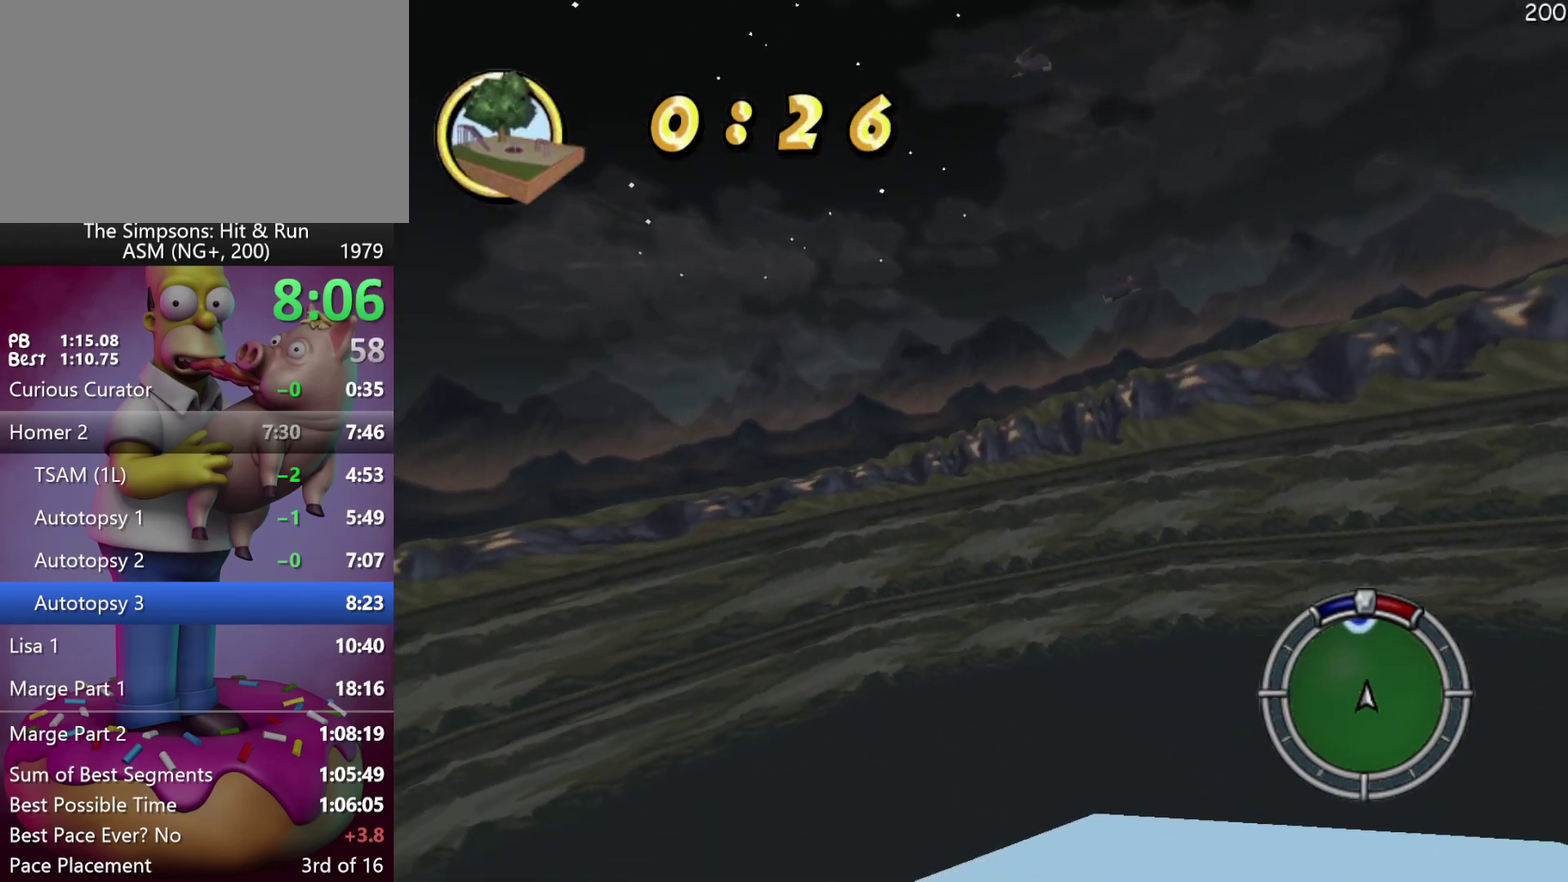
{"buttons": ["R2"], "left_stick": "left", "events": [[283, "left_stick", "center"], [400, "left_stick", "left"]]}
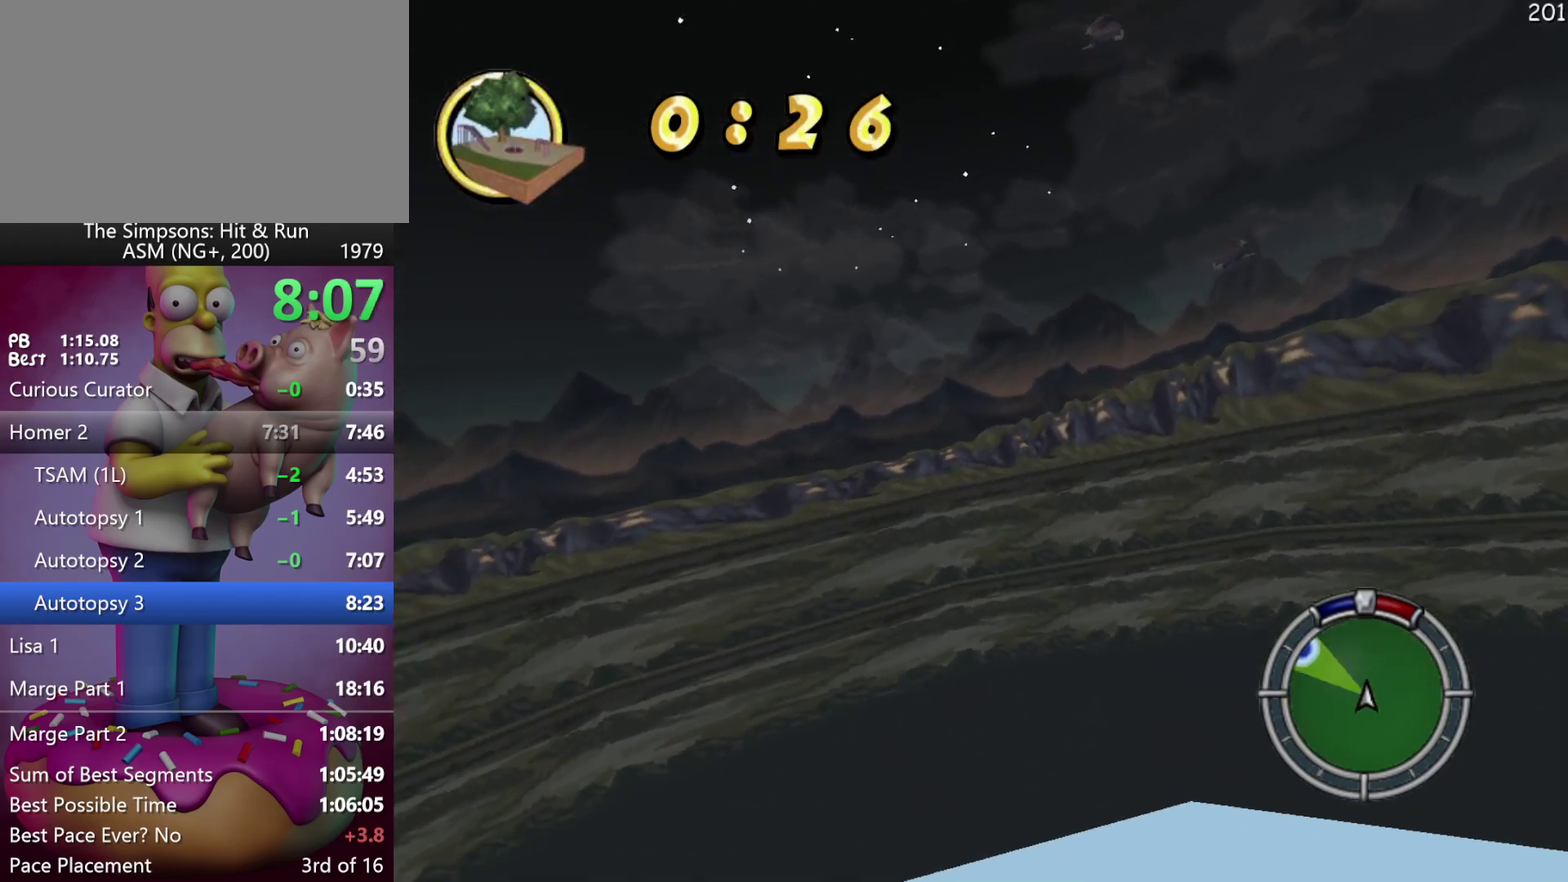
{"buttons": ["R2"], "left_stick": "center", "events": [[300, "left_stick", "center"]]}
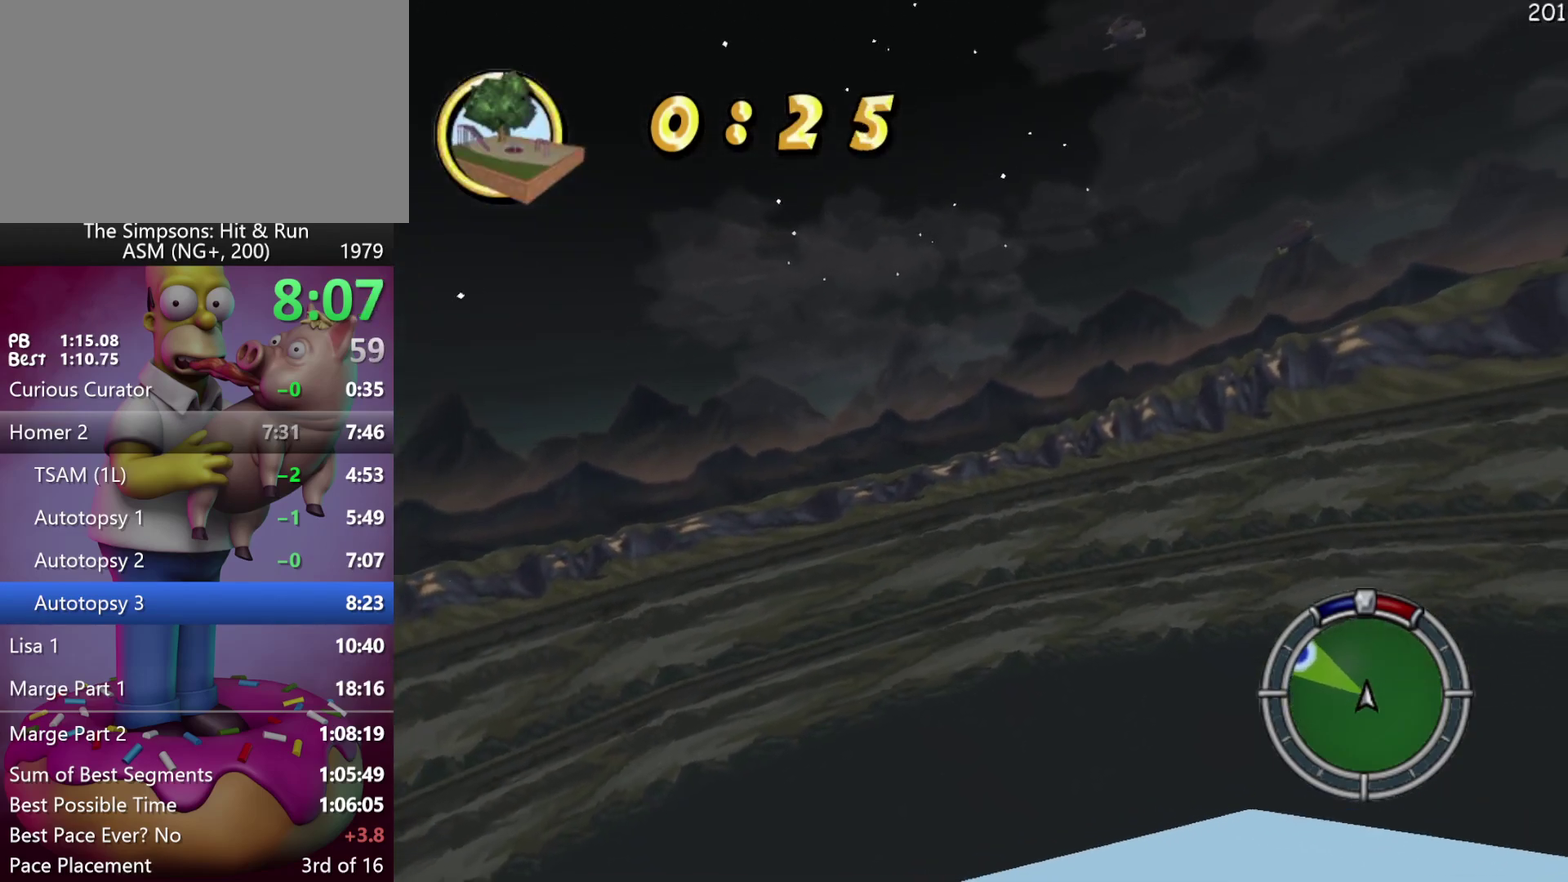
{"buttons": ["R2"], "left_stick": "left", "events": [[17, "left_stick", "left"], [217, "left_stick", "center"], [367, "left_stick", "left"]]}
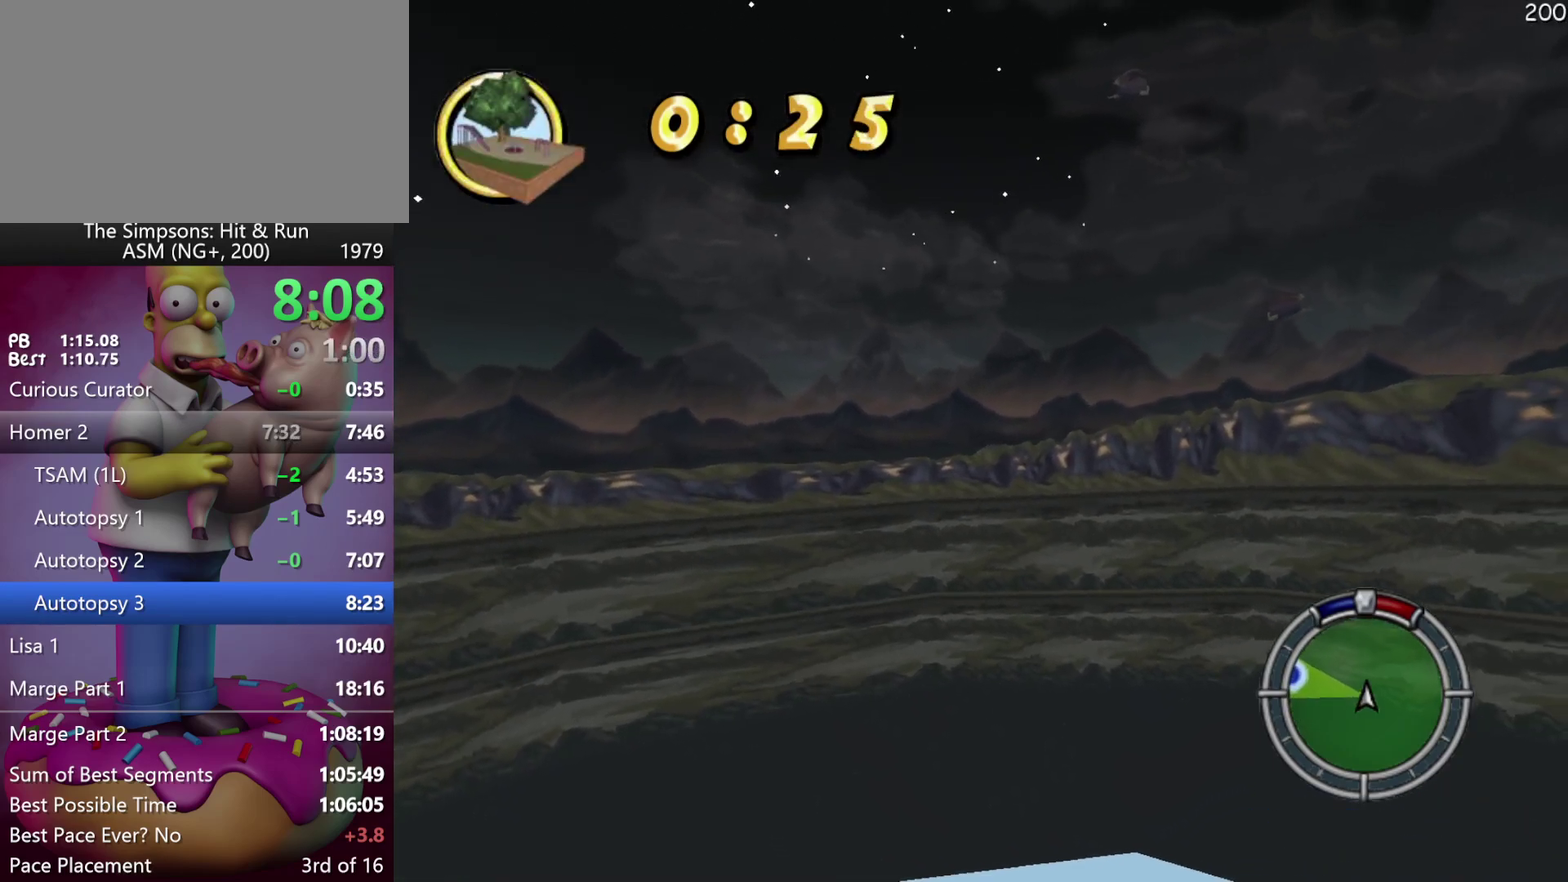
{"buttons": ["R2"], "left_stick": "center", "events": [[33, "left_stick", "center"], [267, "left_stick", "left"], [317, "left_stick", "center"]]}
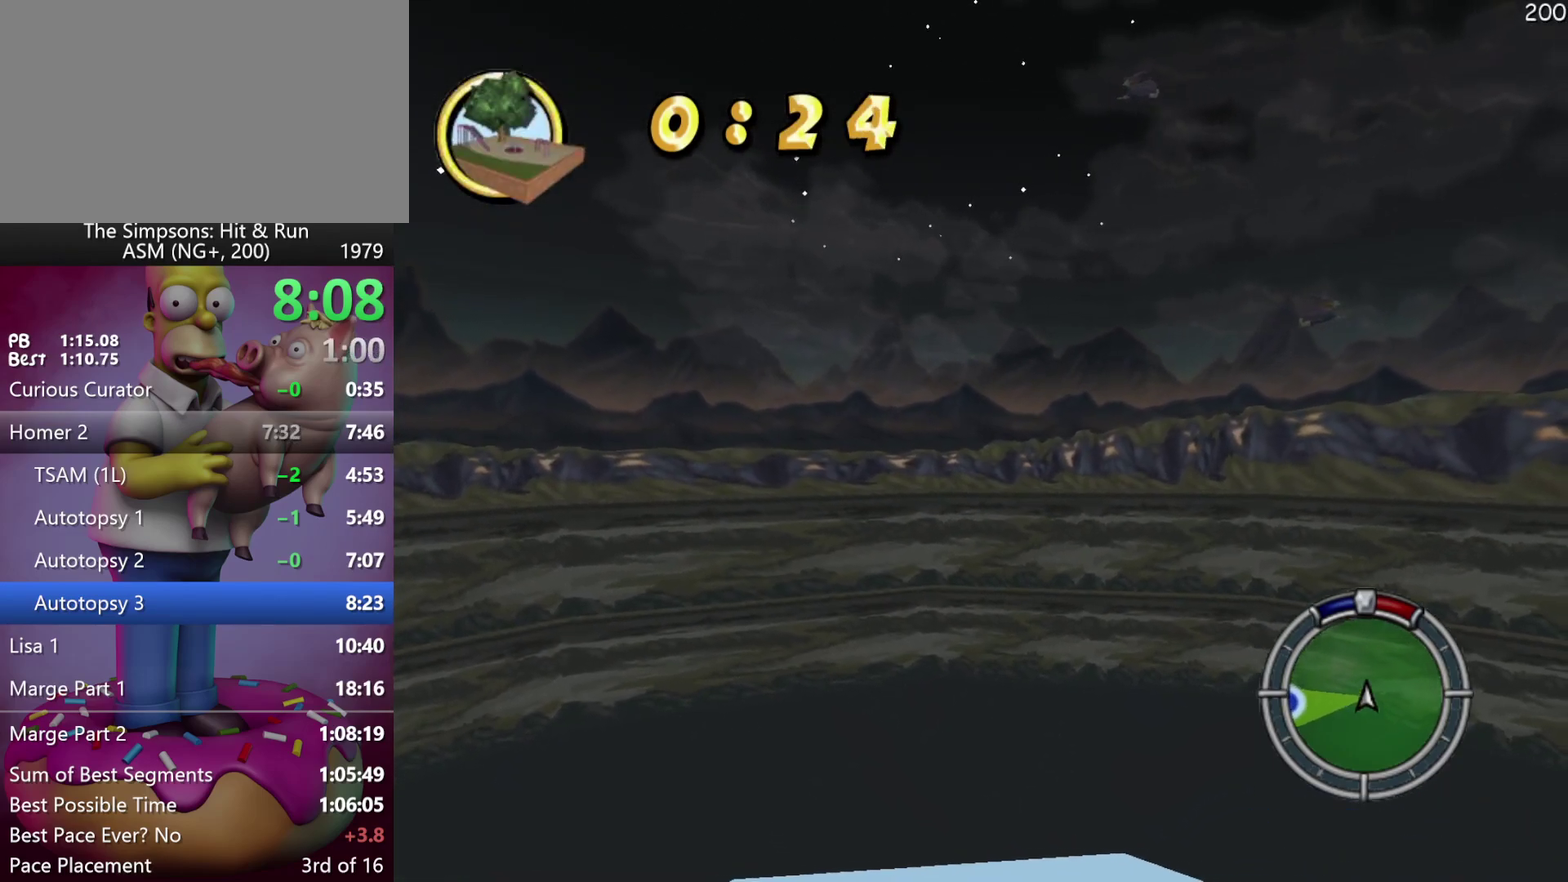
{"buttons": ["R2"], "left_stick": "center", "events": []}
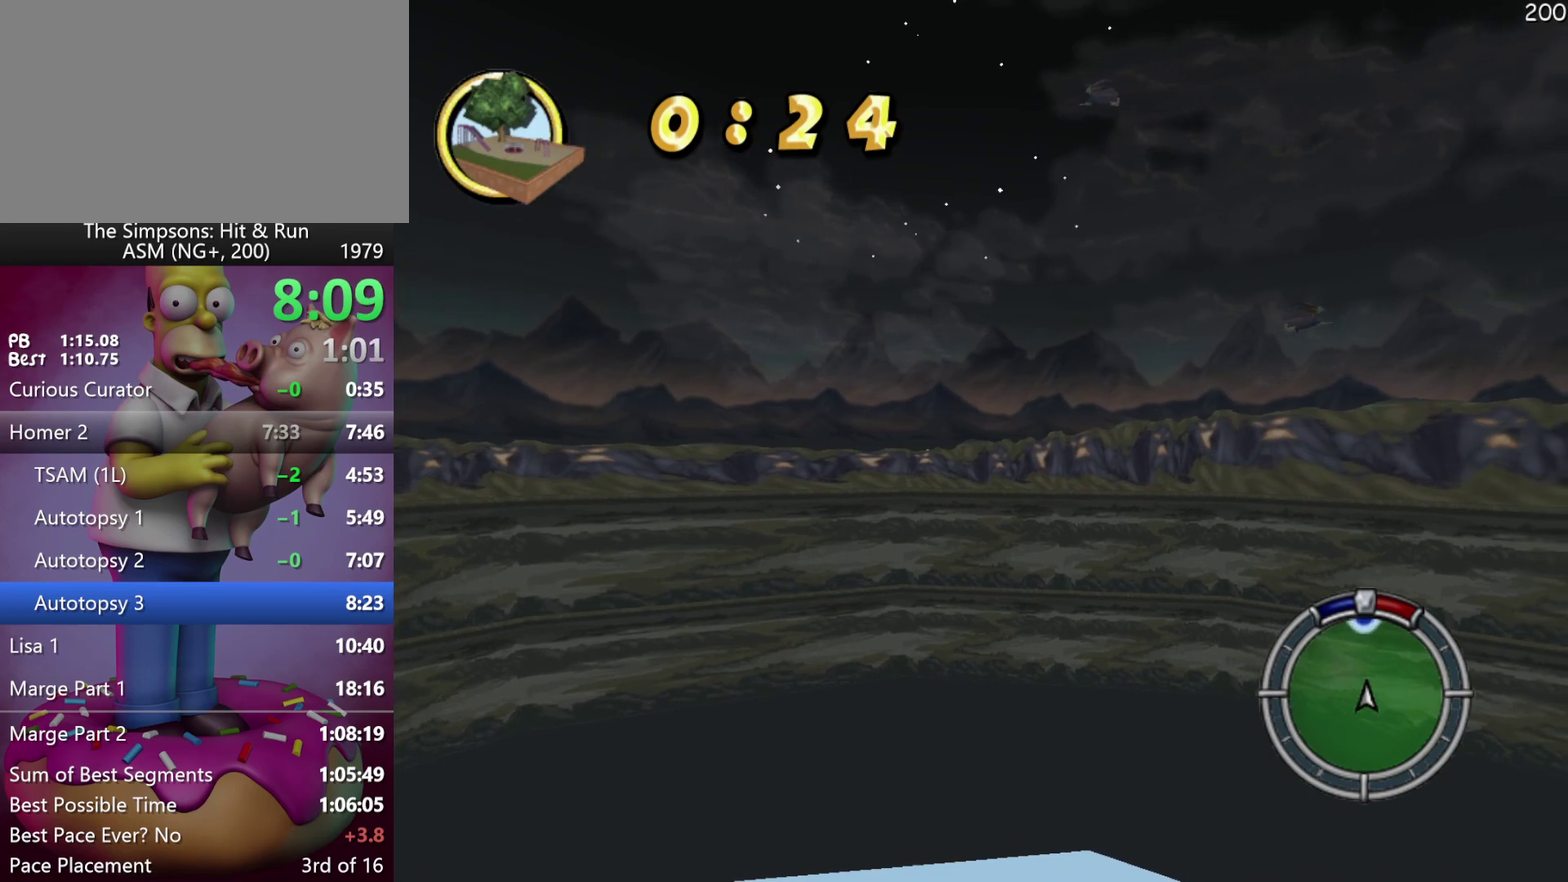
{"buttons": ["R2"], "left_stick": "center", "events": [[200, "DPAD_RIGHT", "down"], [200, "left_stick", "right"], [367, "DPAD_RIGHT", "up"], [383, "left_stick", "center"]]}
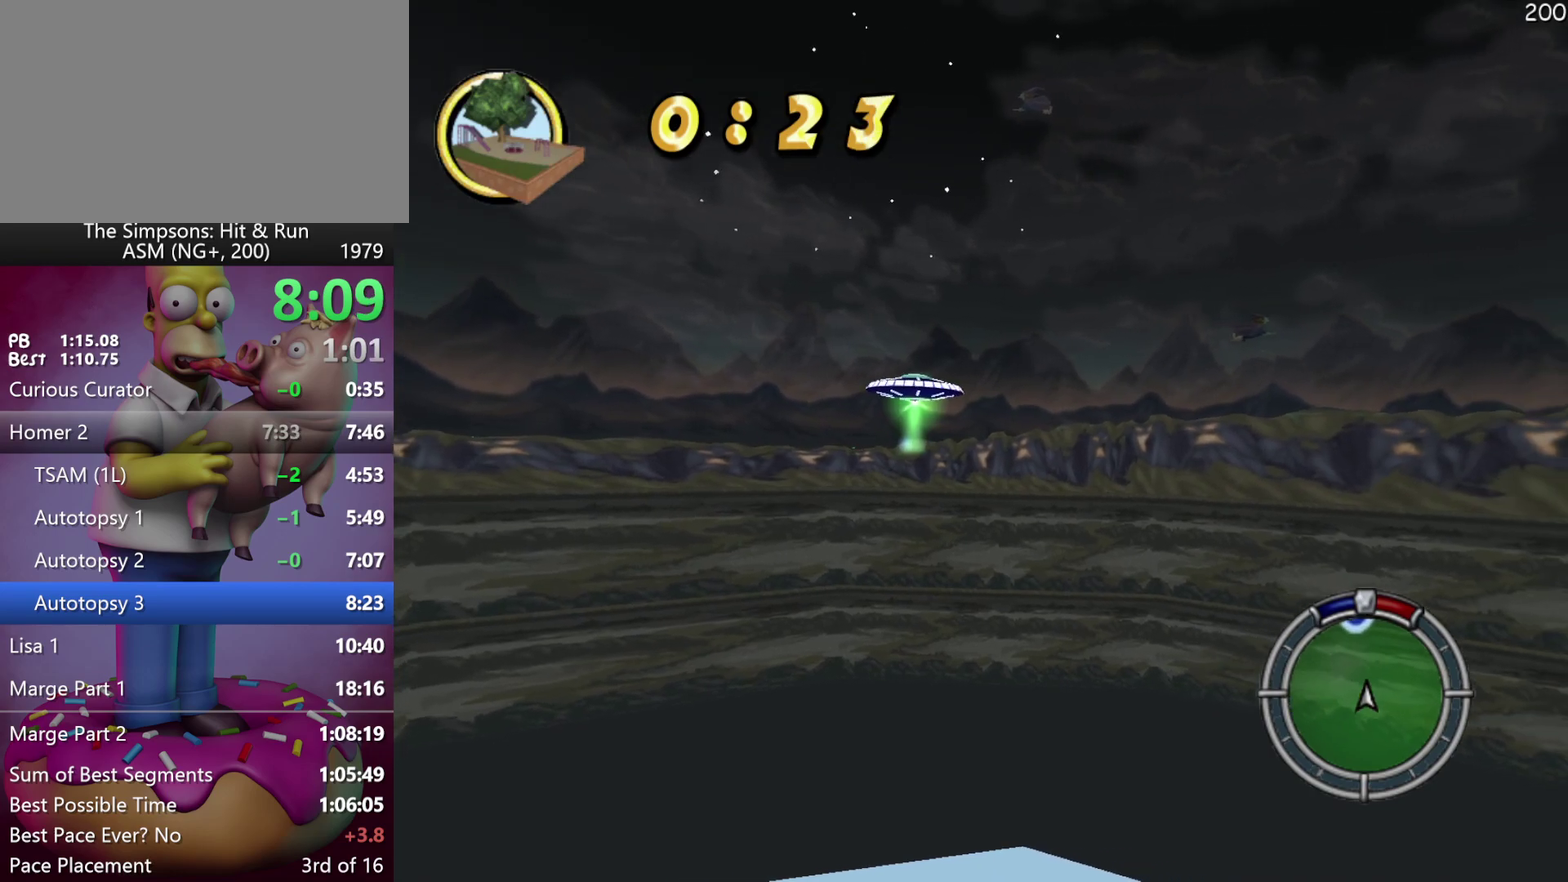
{"buttons": ["R2"], "left_stick": "center", "events": []}
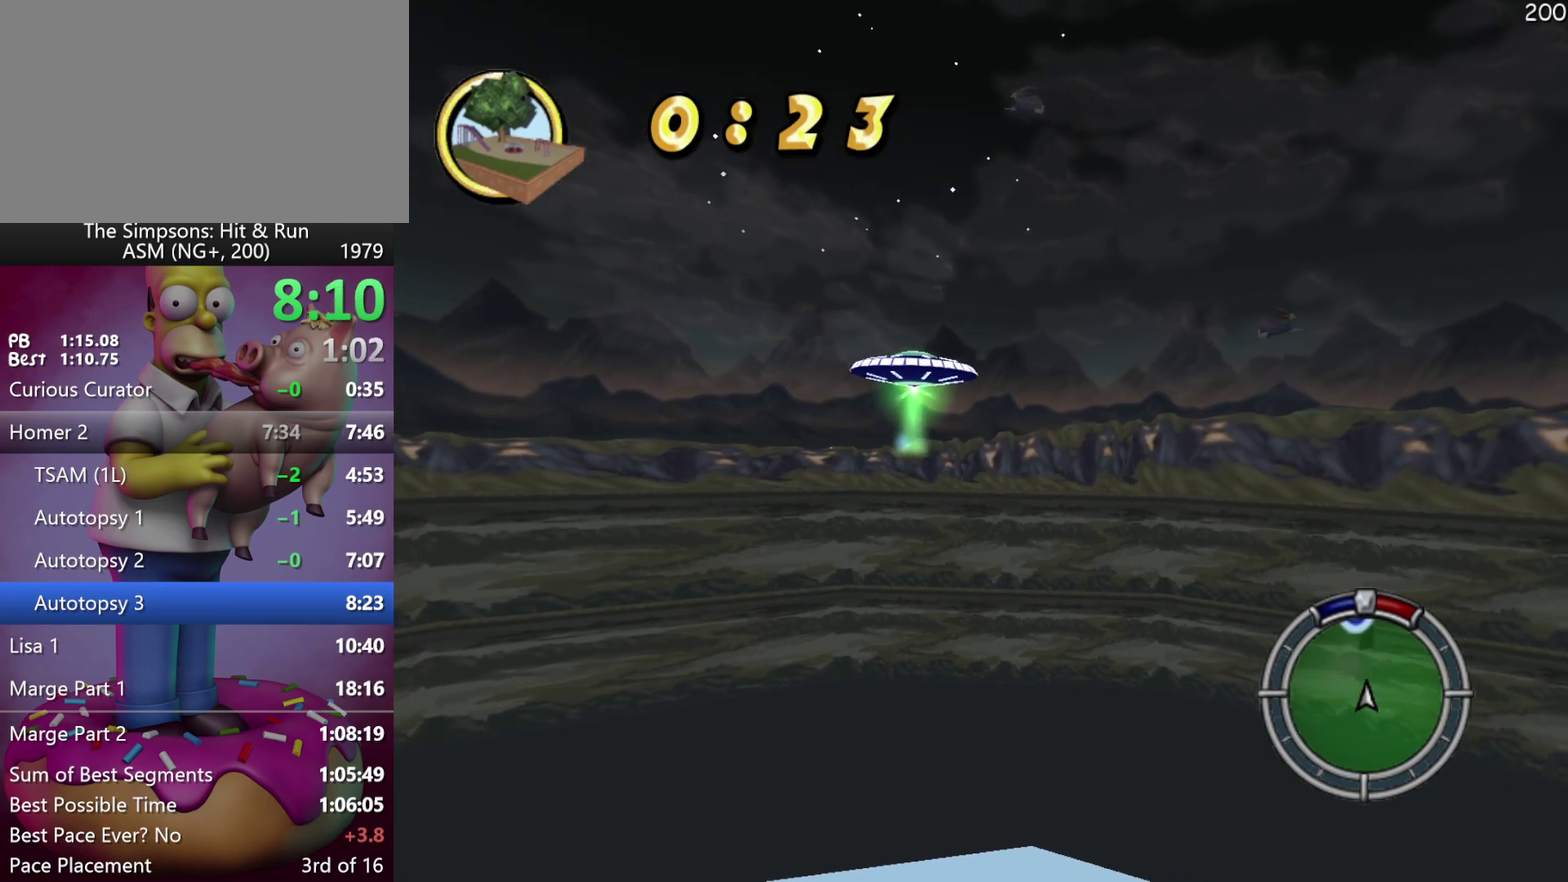
{"buttons": ["R2"], "left_stick": "left", "events": [[33, "DPAD_RIGHT", "down"], [67, "left_stick", "right"], [150, "DPAD_RIGHT", "up"], [150, "left_stick", "center"], [283, "left_stick", "left"]]}
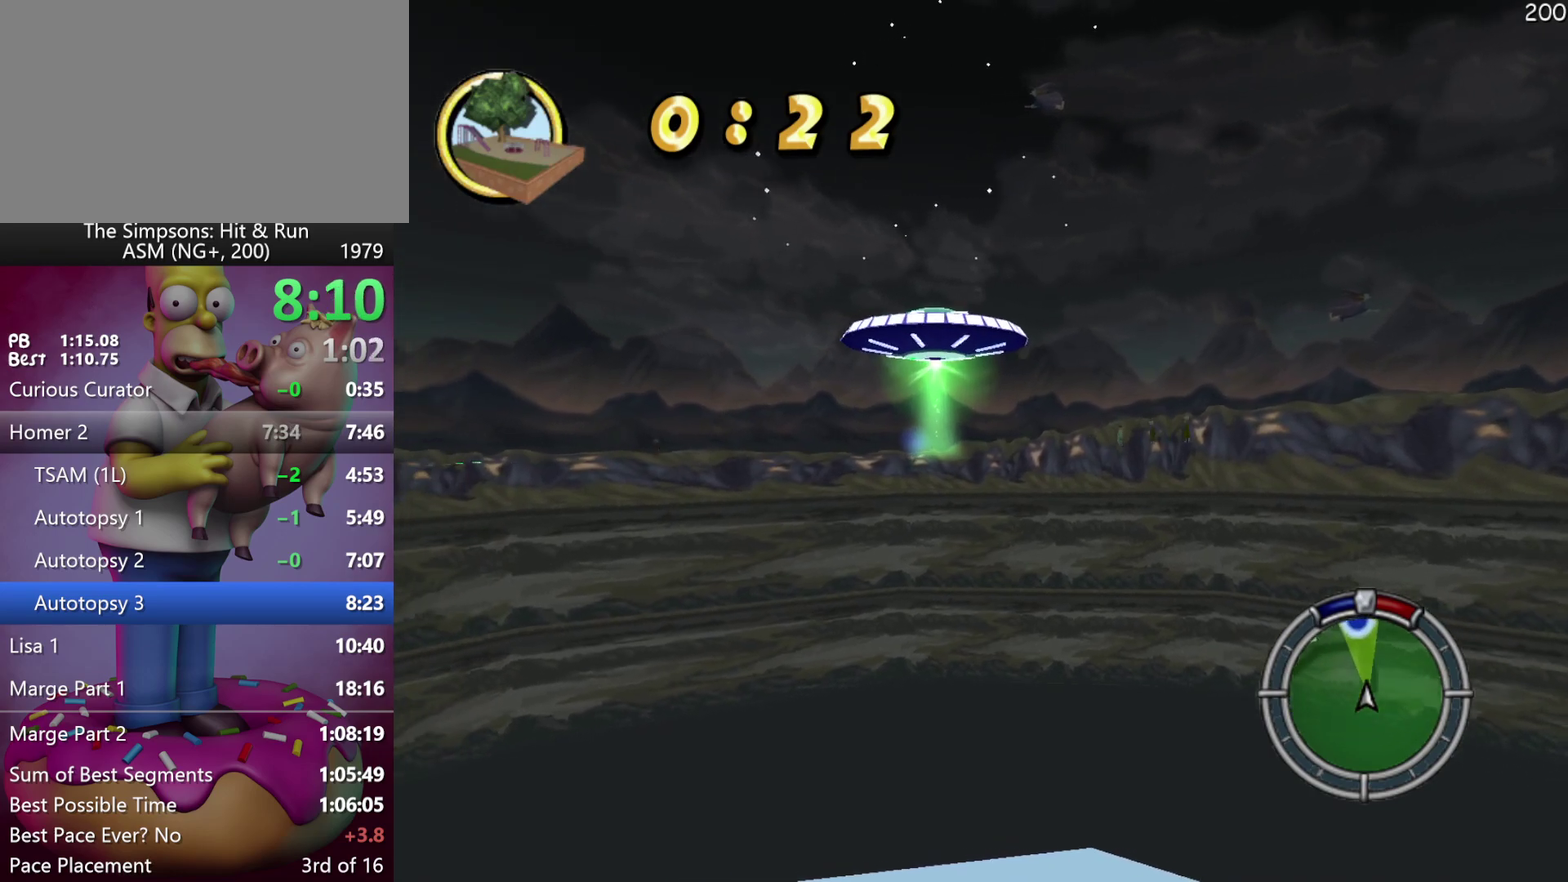
{"buttons": ["R2"], "left_stick": "center", "events": [[283, "left_stick", "center"]]}
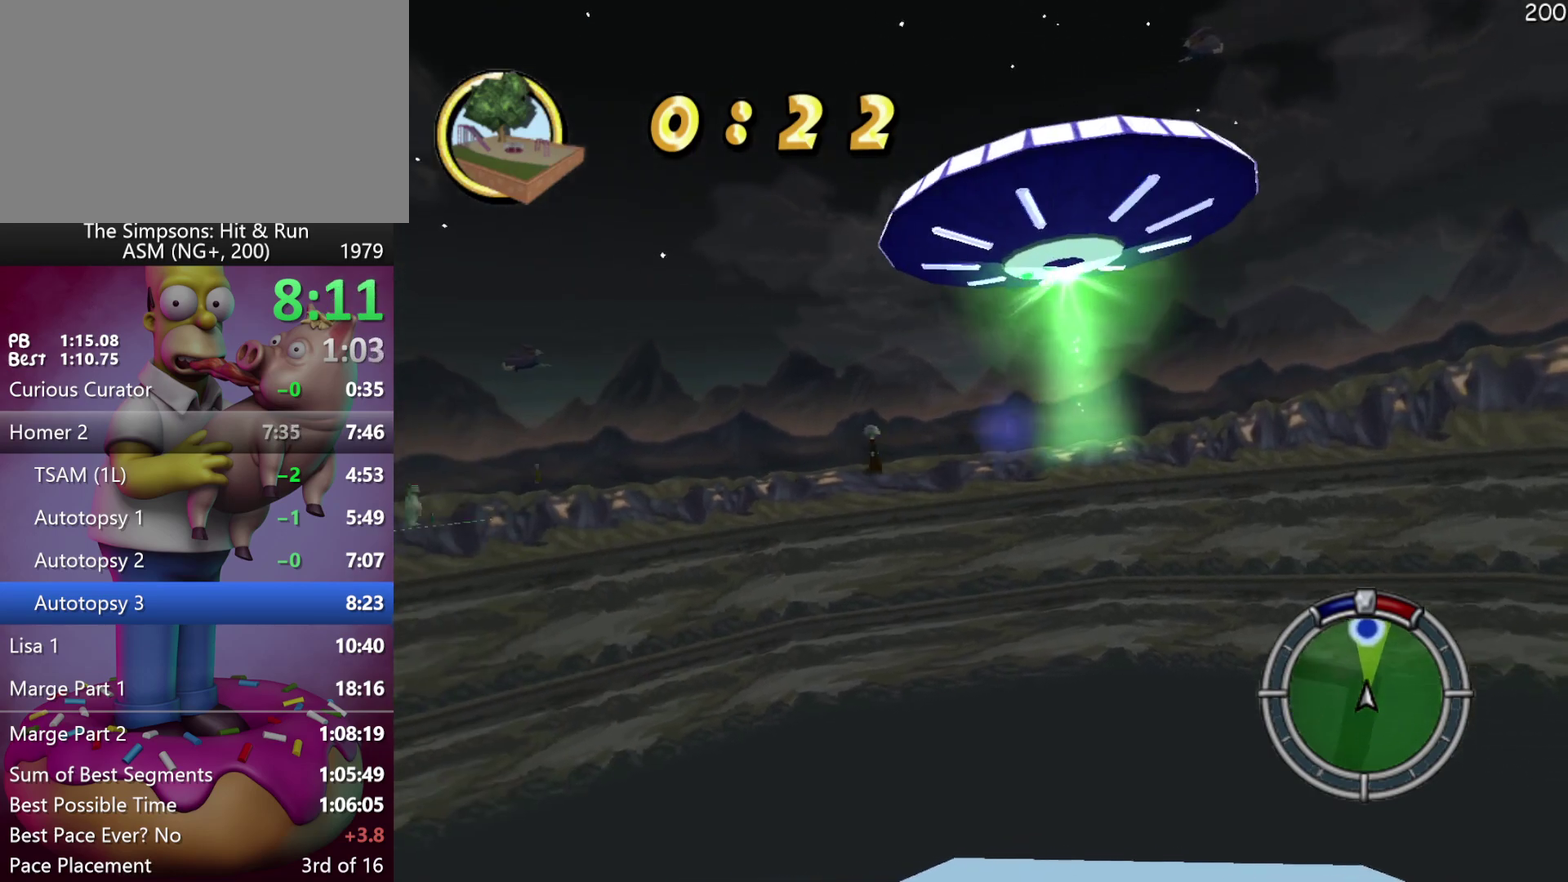
{"buttons": ["R2"], "left_stick": "left", "events": [[117, "left_stick", "left"]]}
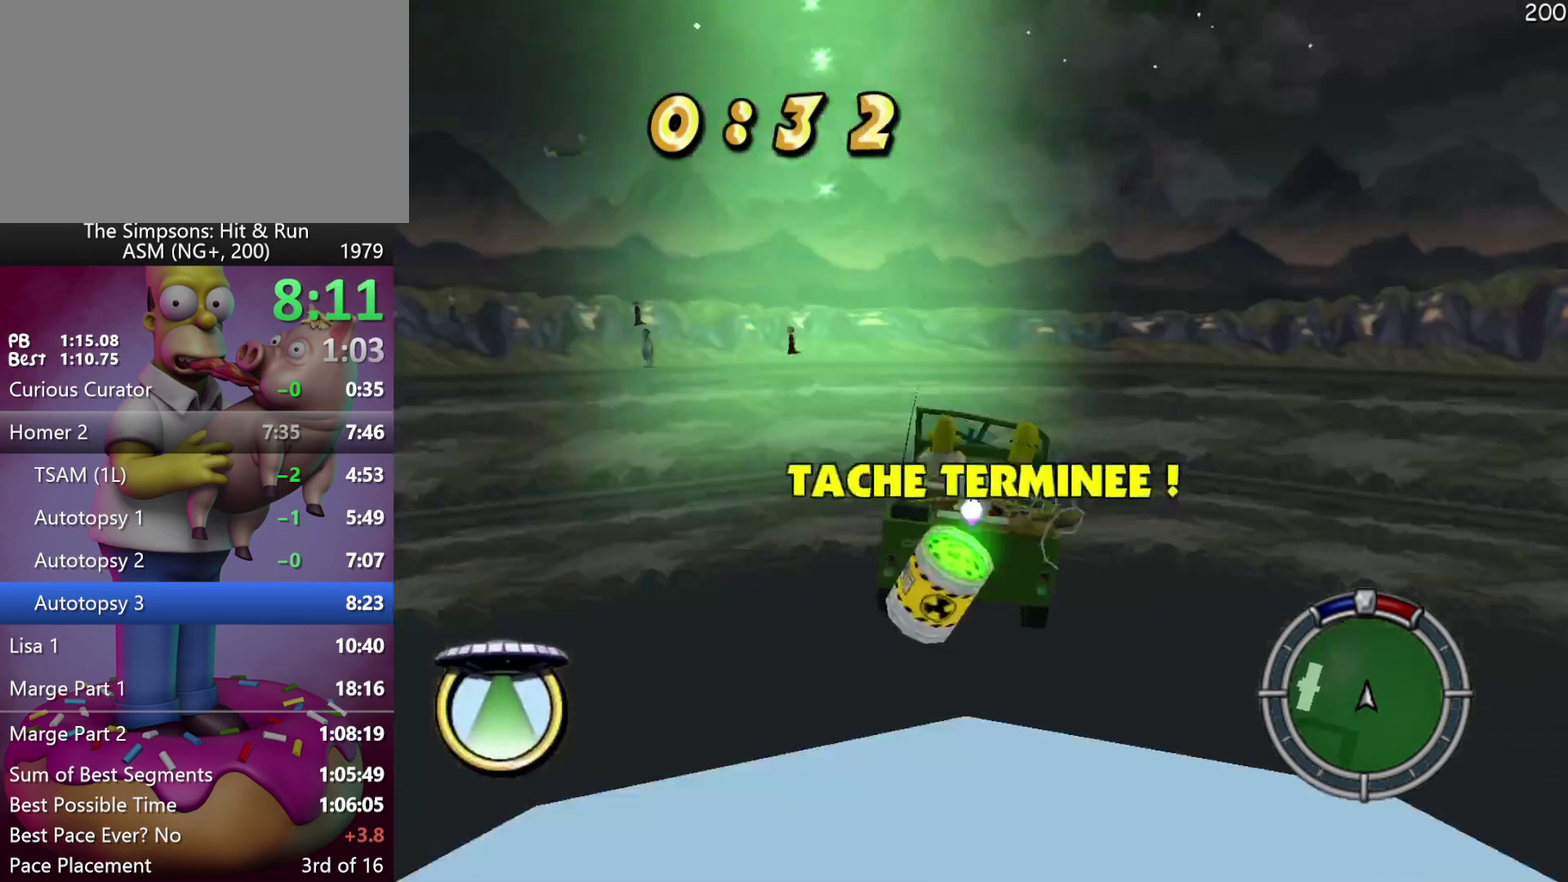
{"buttons": [], "left_stick": "center", "events": [[317, "R2", "up"], [433, "left_stick", "center"]]}